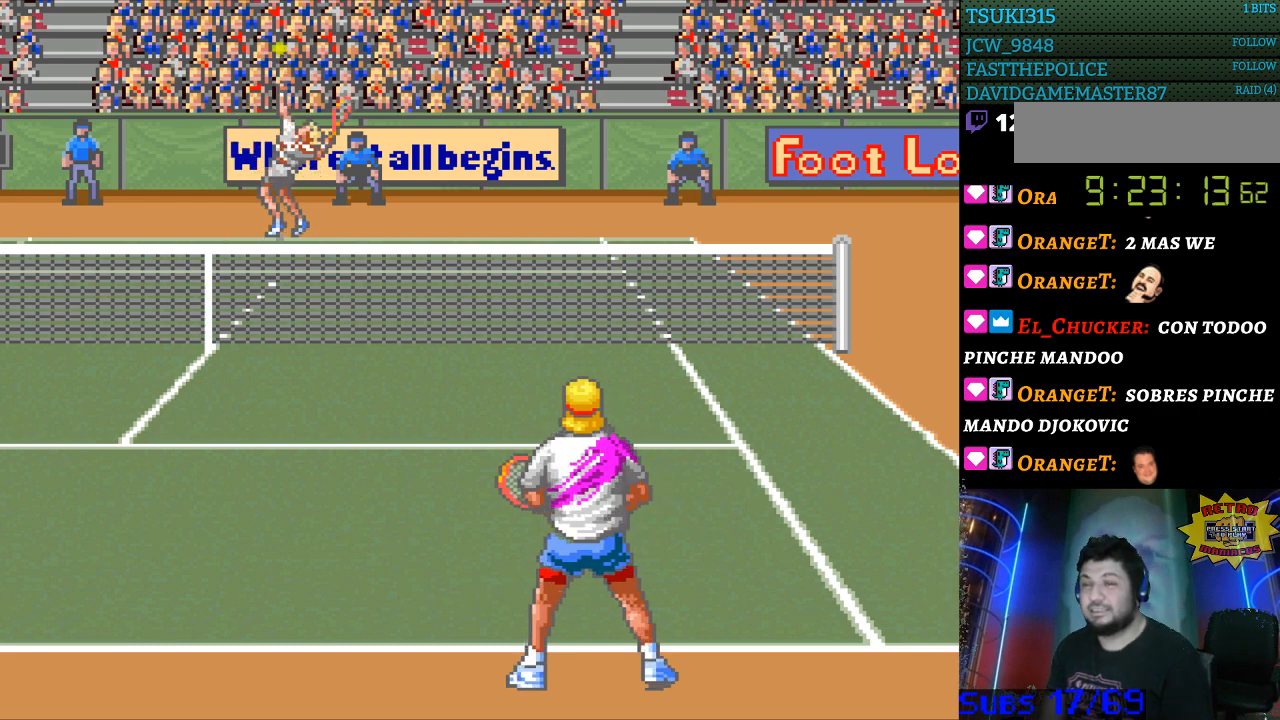
Gameplay with a controller (Nintendo layout); each line is a JSON object with the inputs held at the frame after it. "events" lists button and stick changes between this image and that frame as [ms after this image, input, new state], when the widget could be followed in between. Not read: L3 R3.
{"buttons": [], "events": []}
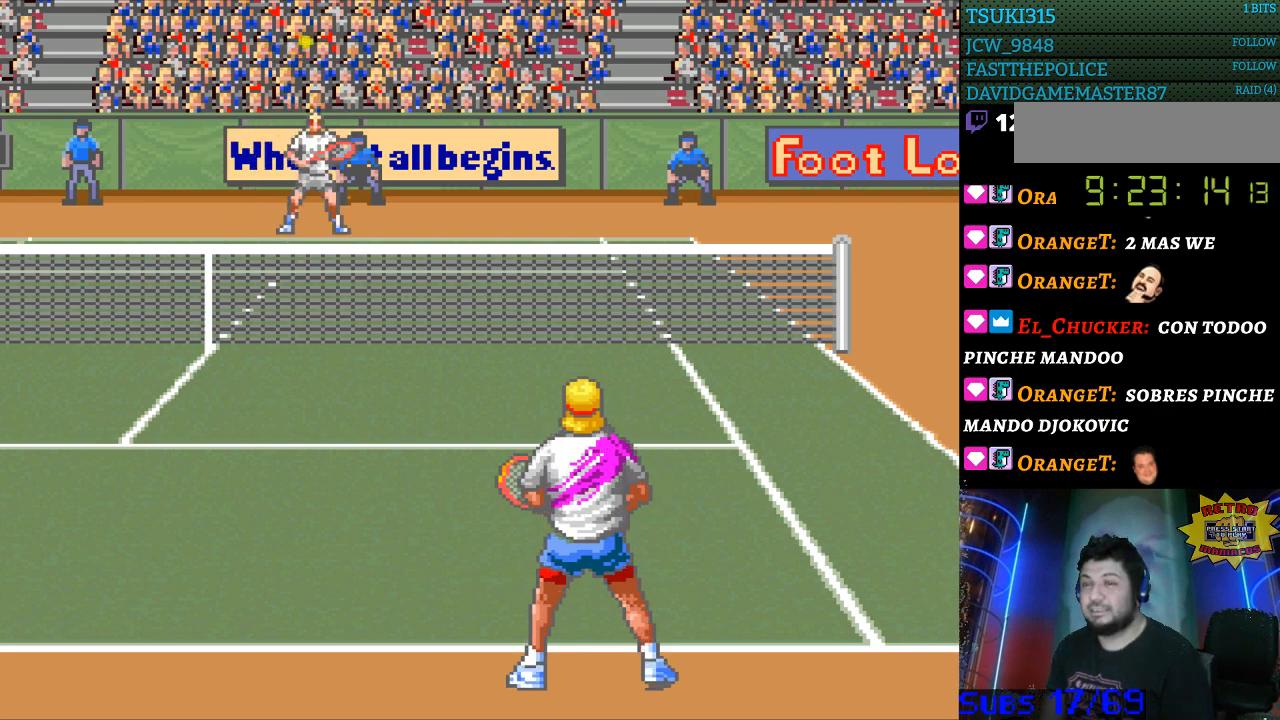
{"buttons": [], "events": [[400, "DPAD_LEFT", "down"], [500, "DPAD_LEFT", "up"]]}
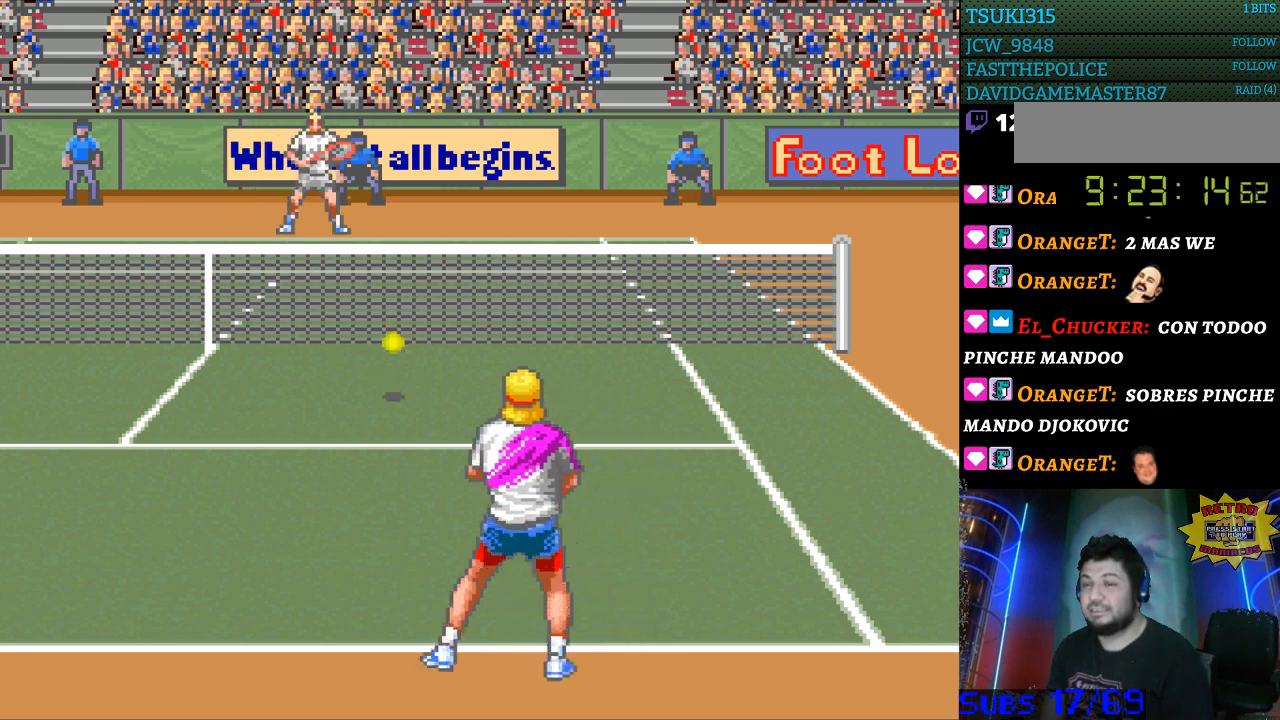
{"buttons": [], "events": [[167, "B", "down"], [300, "B", "up"]]}
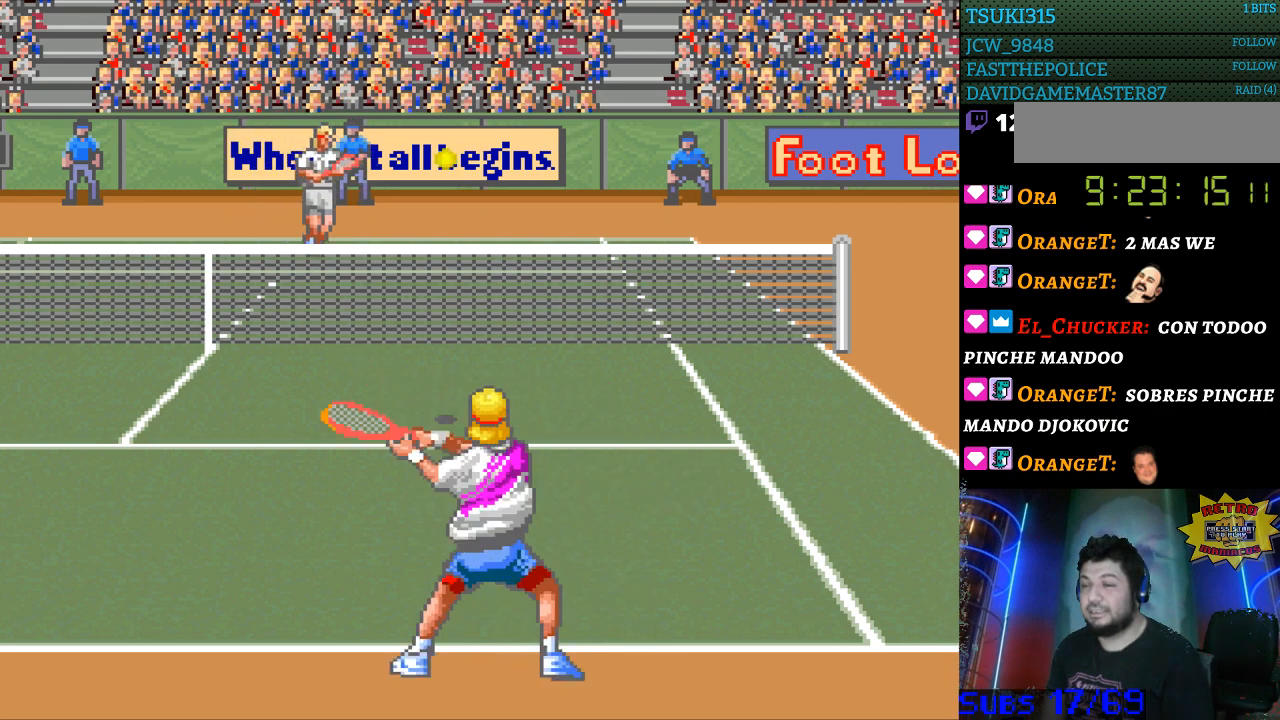
{"buttons": [], "events": [[133, "DPAD_LEFT", "down"], [500, "DPAD_LEFT", "up"]]}
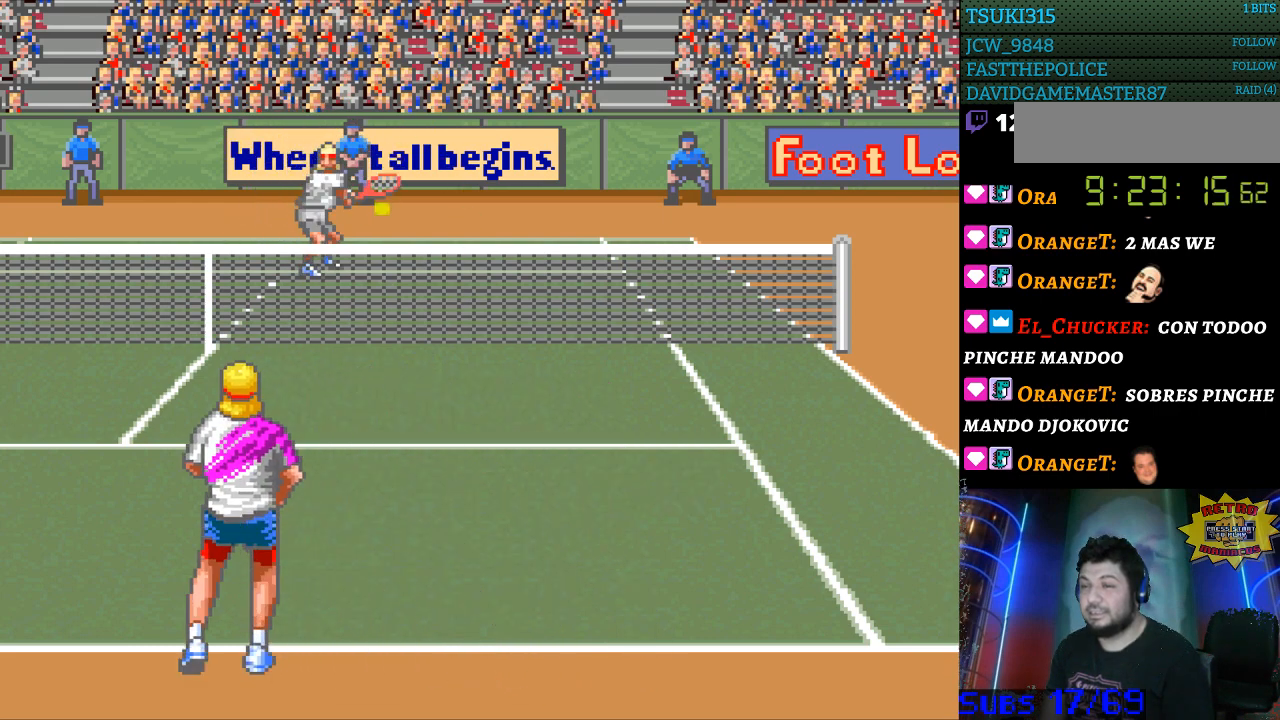
{"buttons": ["DPAD_RIGHT"], "events": [[333, "DPAD_RIGHT", "down"]]}
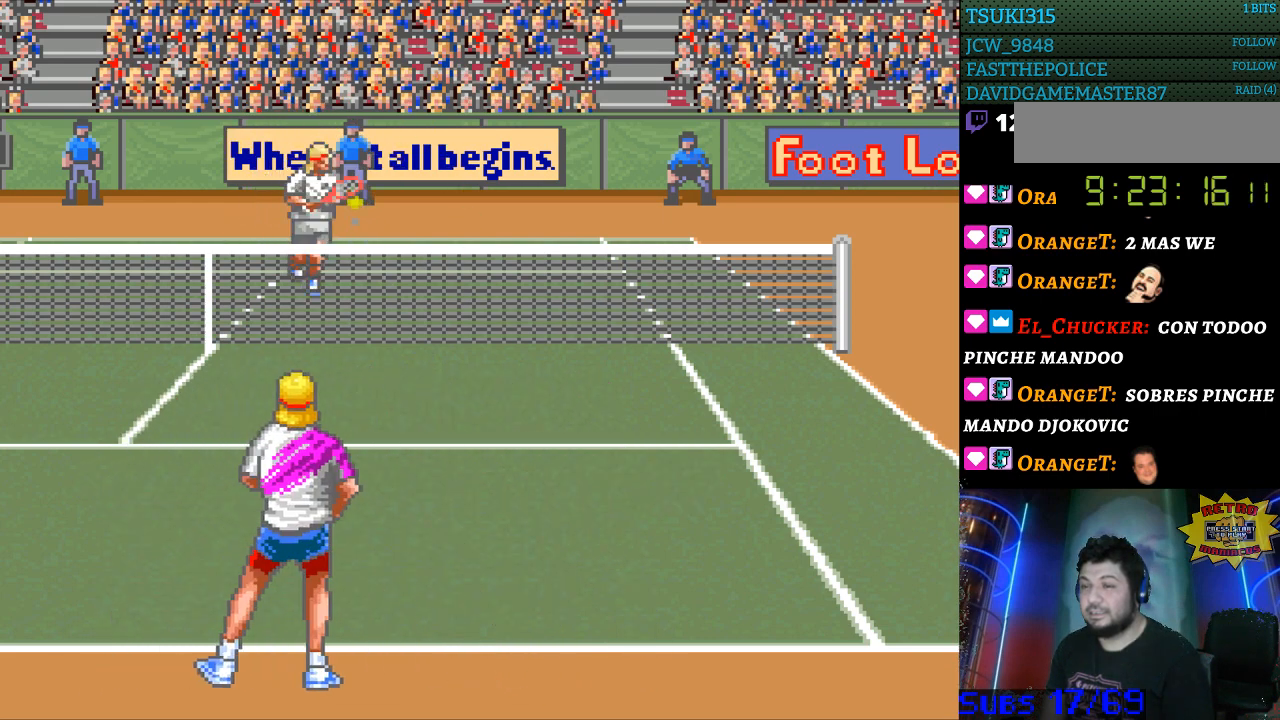
{"buttons": [], "events": [[100, "DPAD_RIGHT", "up"]]}
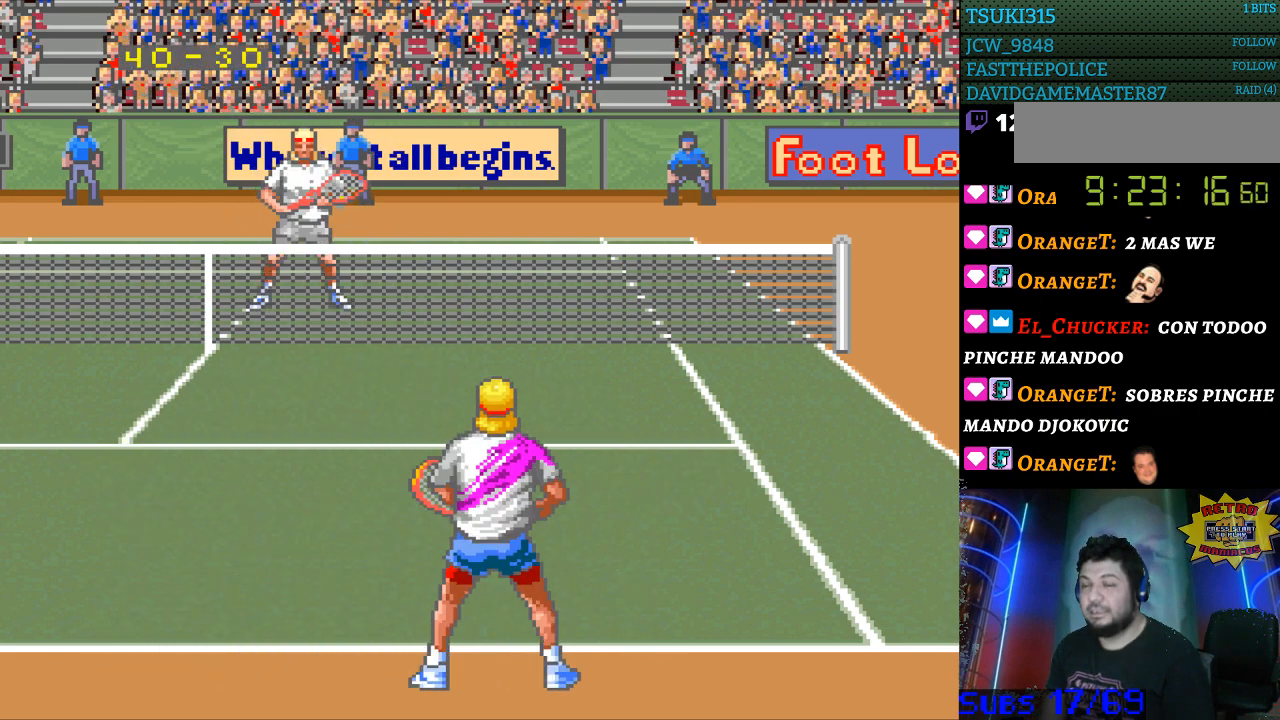
{"buttons": [], "events": []}
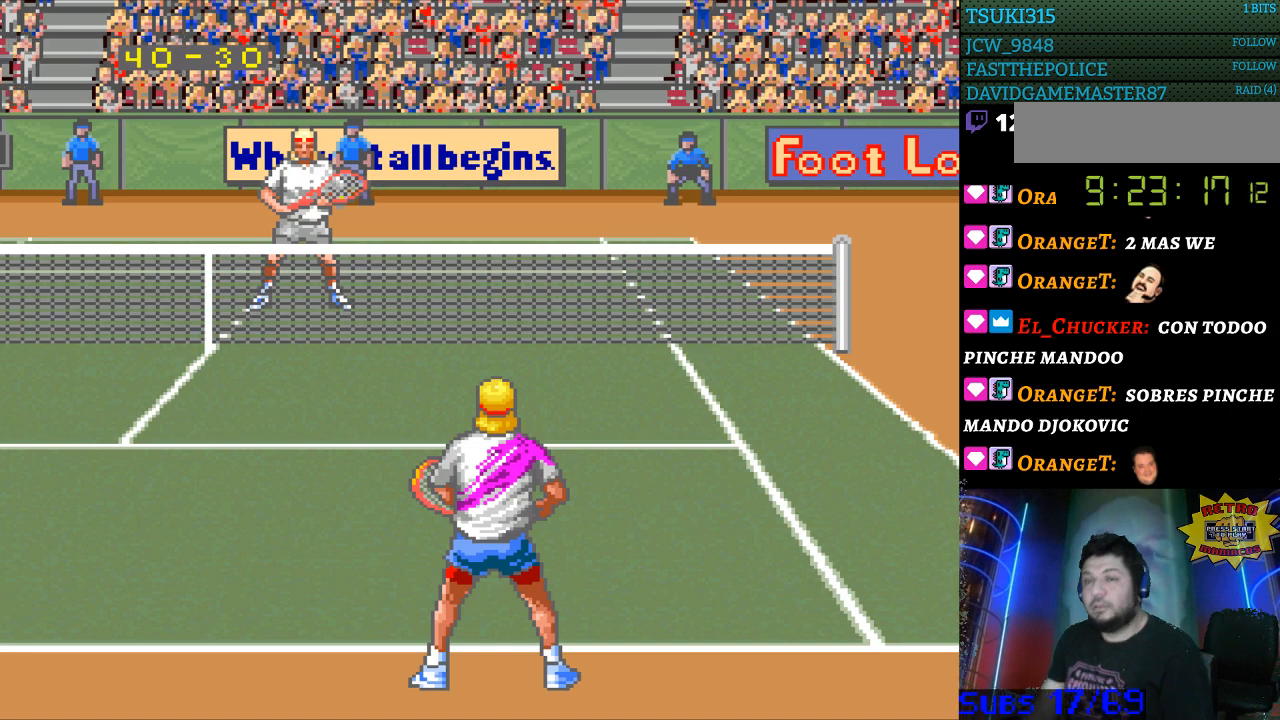
{"buttons": [], "events": []}
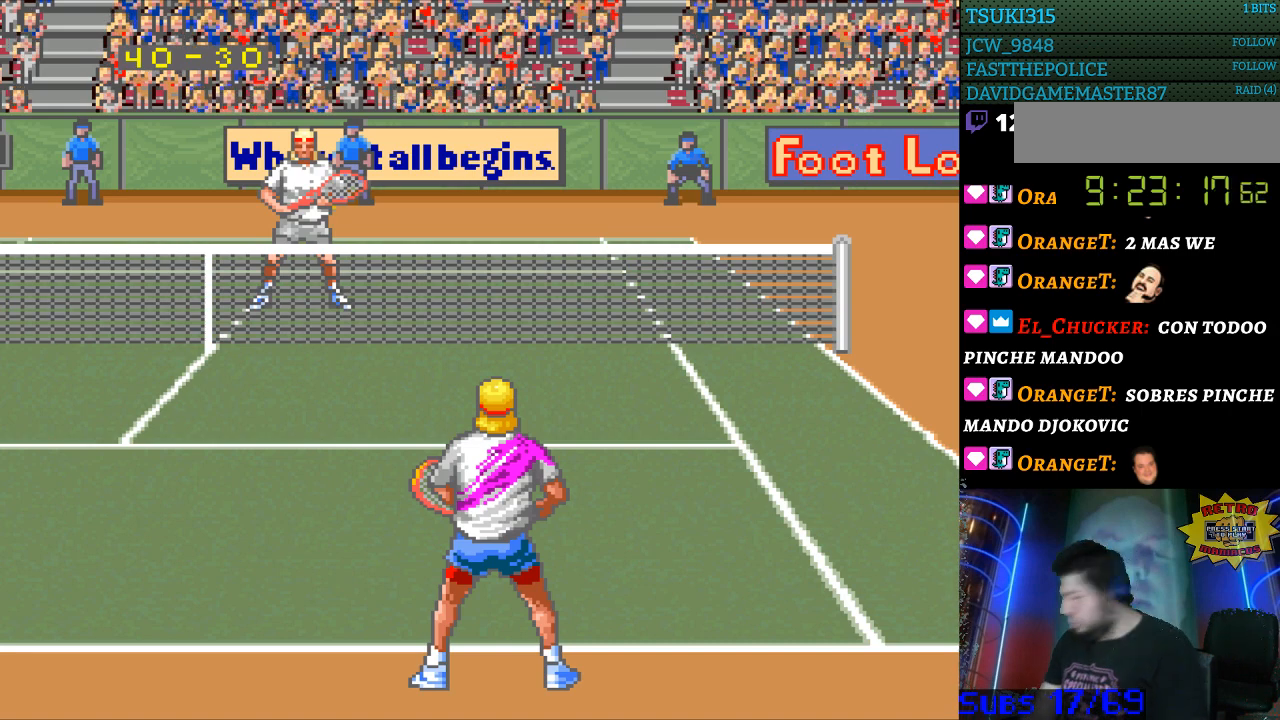
{"buttons": [], "events": []}
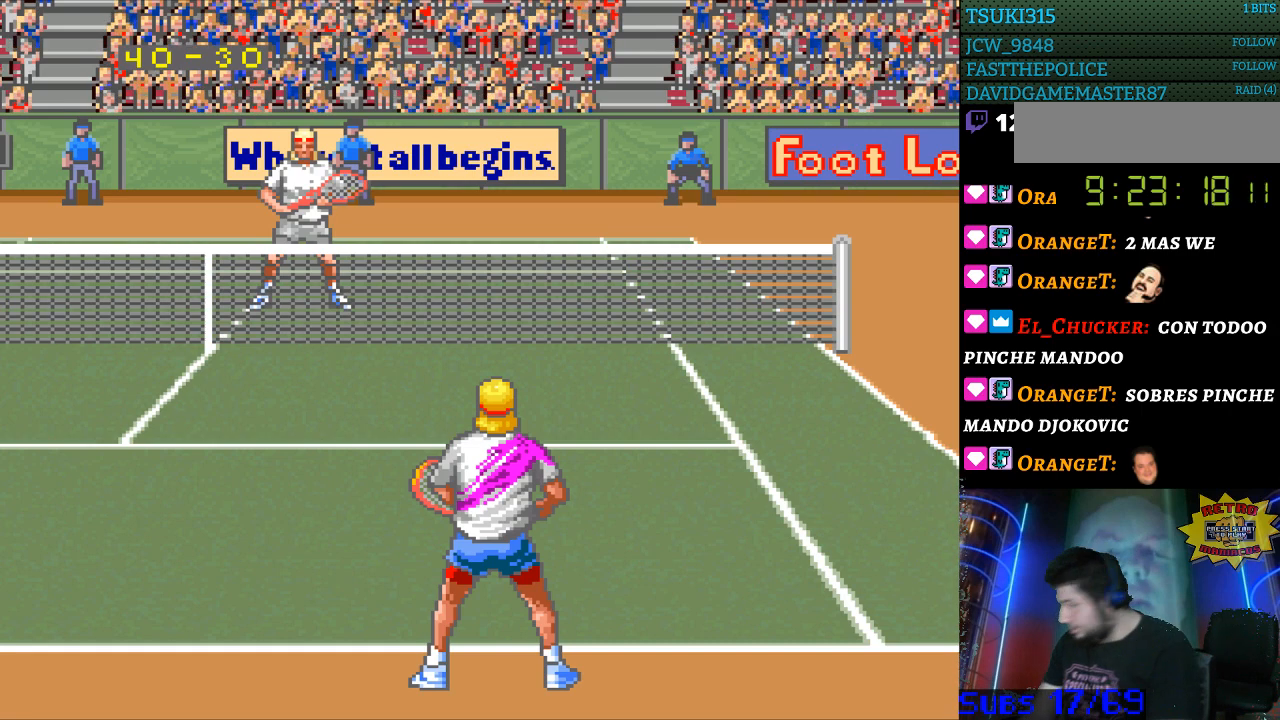
{"buttons": [], "events": []}
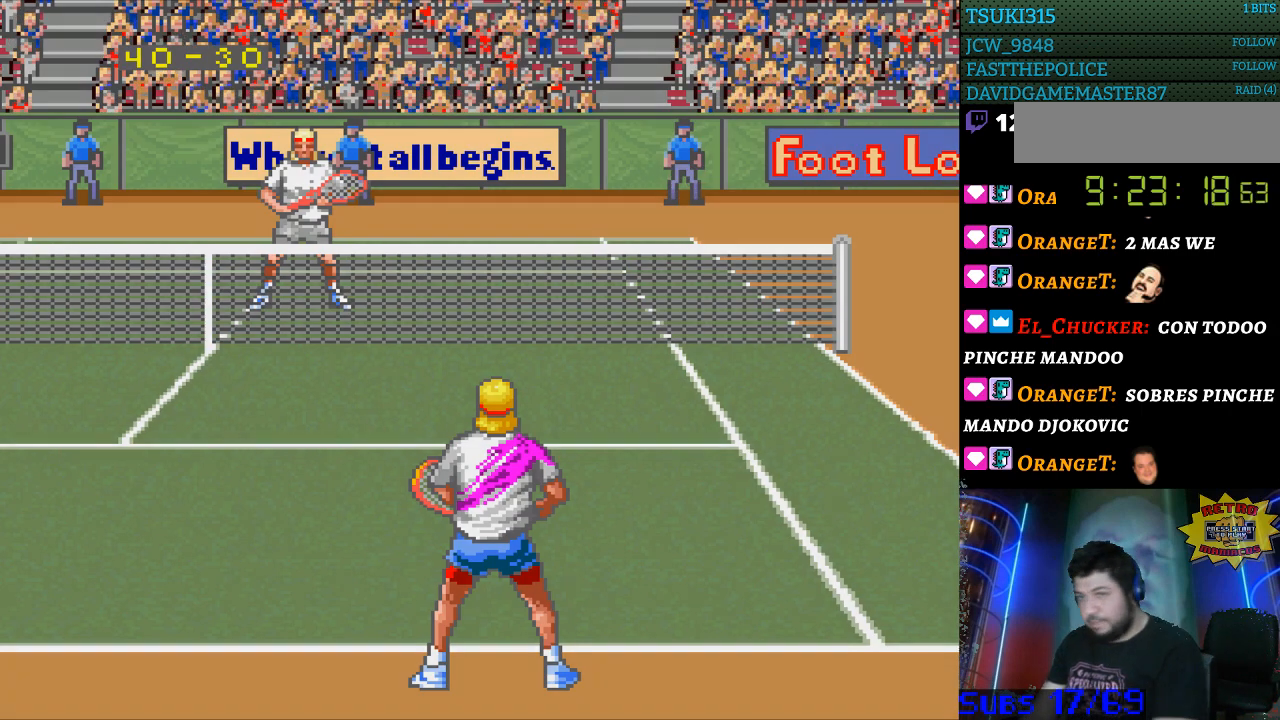
{"buttons": [], "events": []}
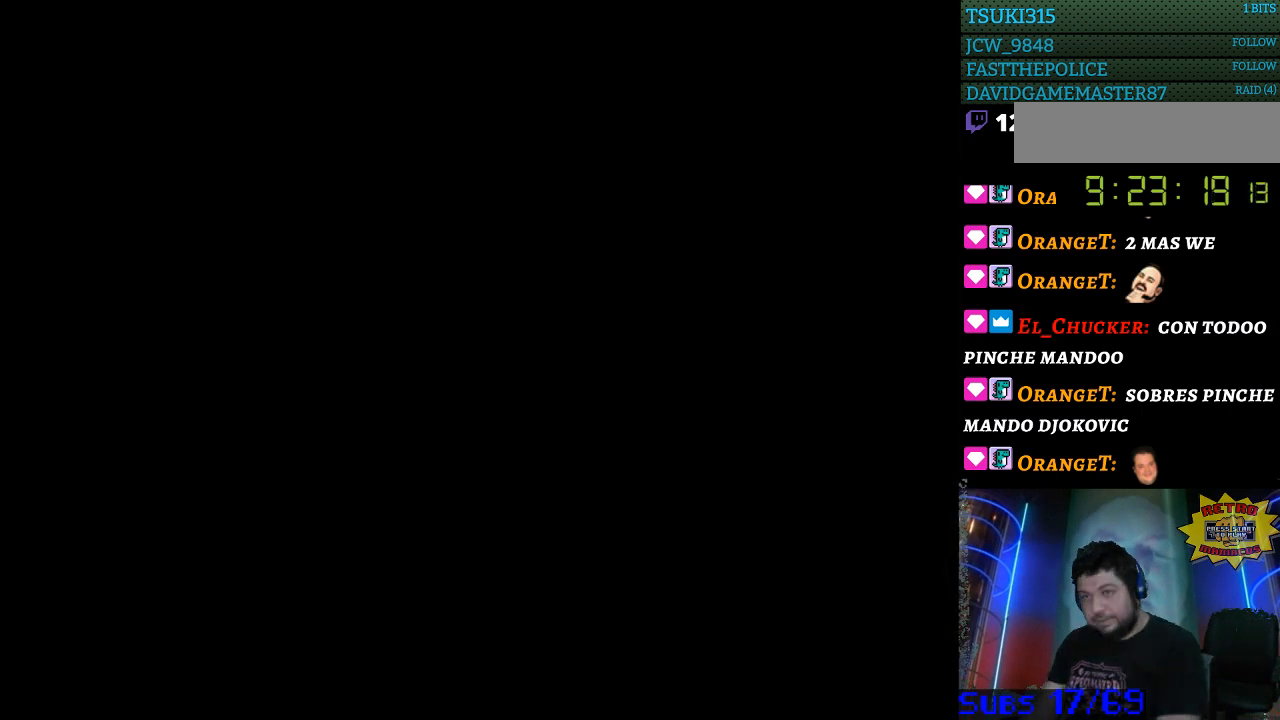
{"buttons": [], "events": []}
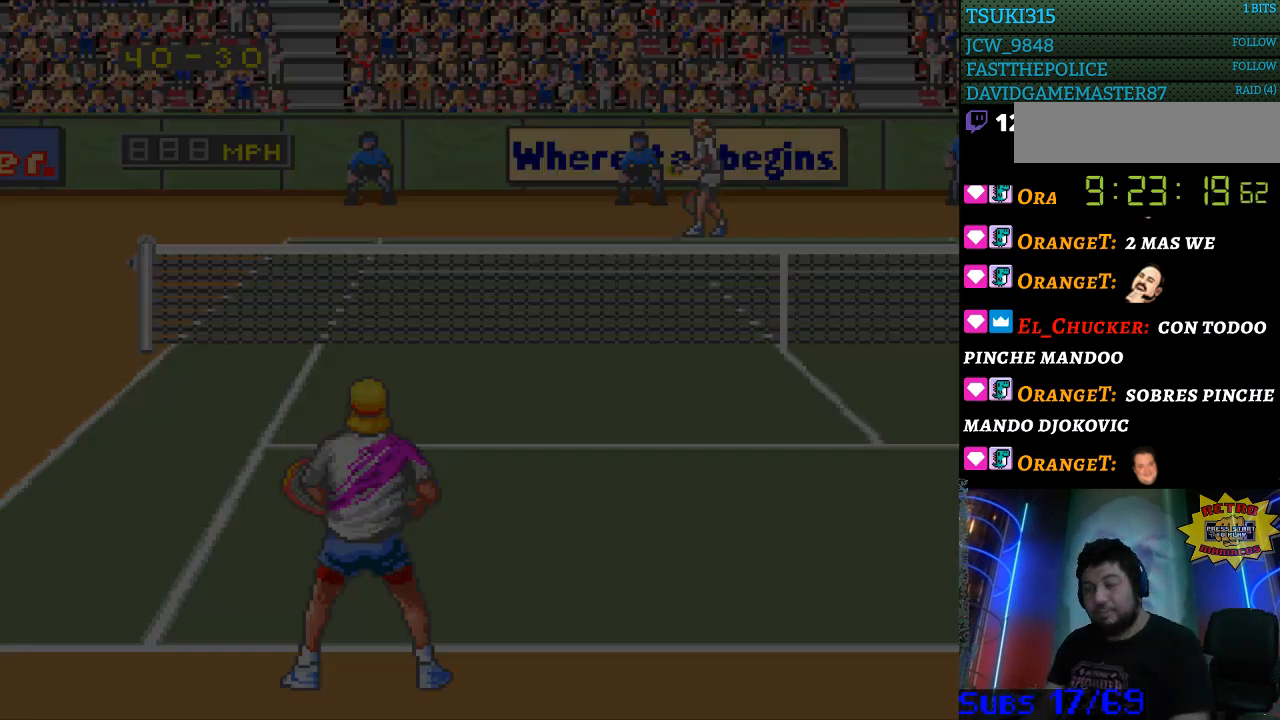
{"buttons": [], "events": []}
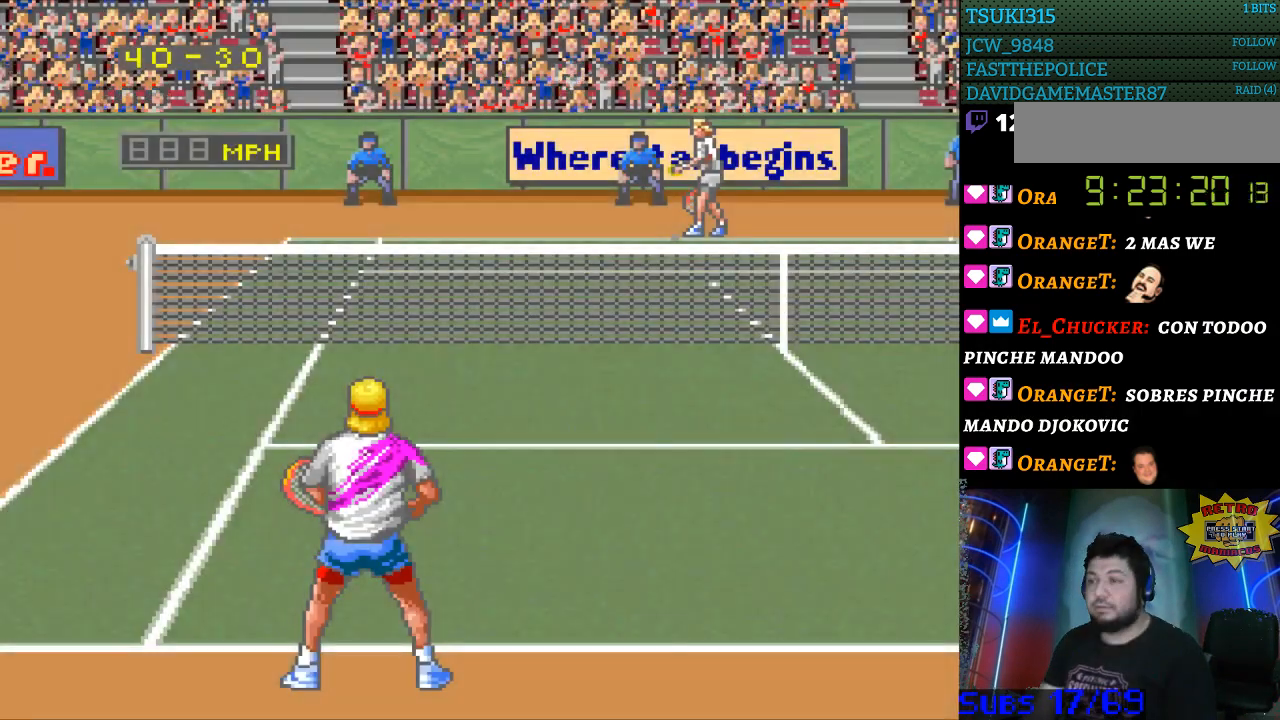
{"buttons": [], "events": []}
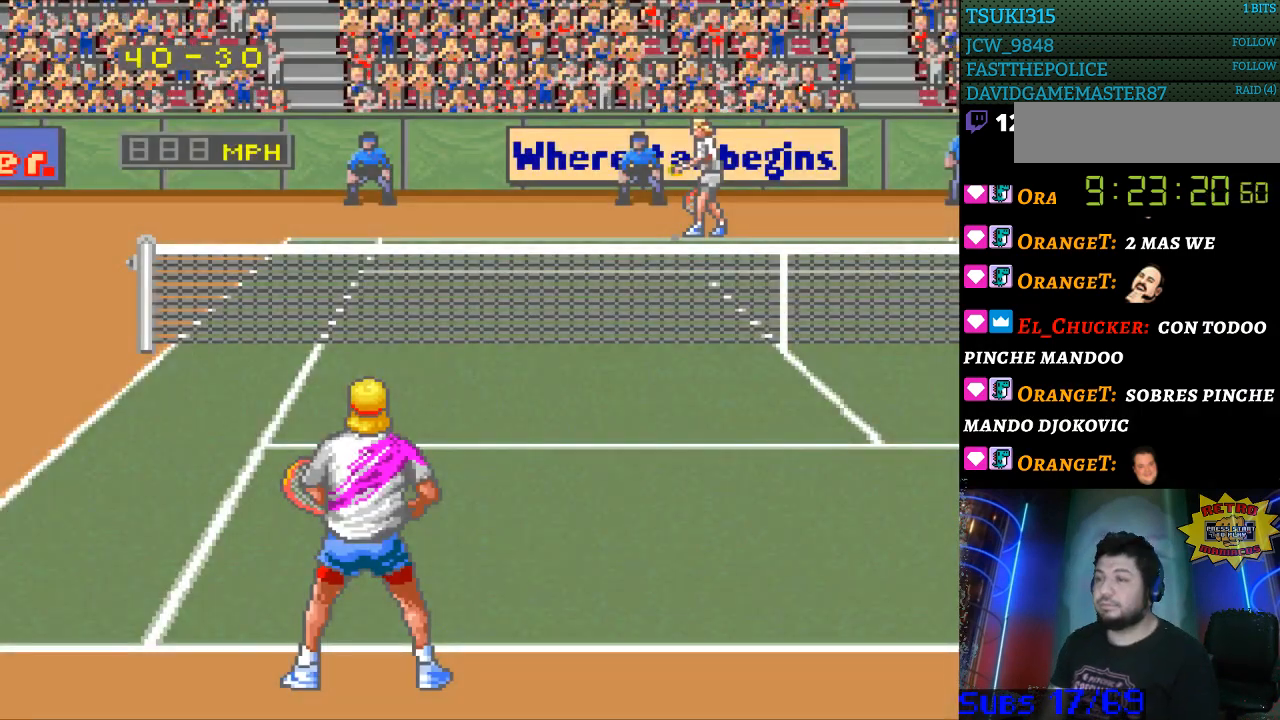
{"buttons": [], "events": [[100, "DPAD_RIGHT", "down"], [200, "DPAD_RIGHT", "up"]]}
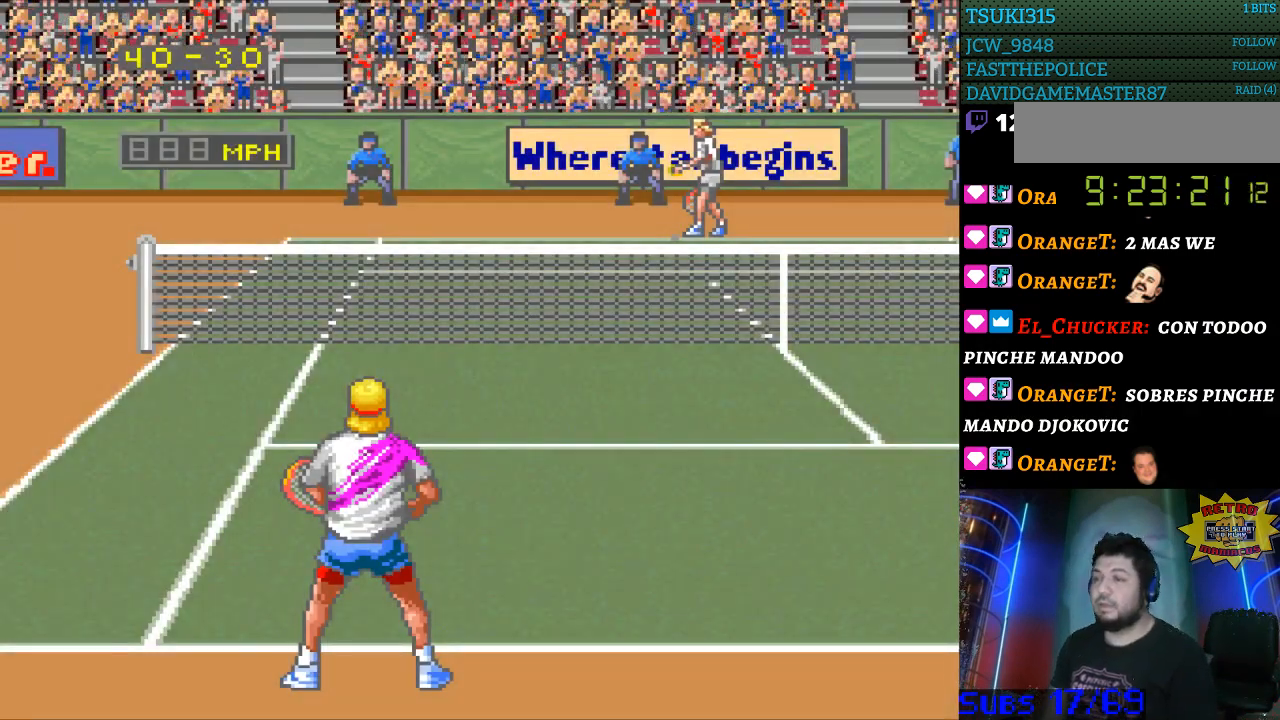
{"buttons": [], "events": [[400, "DPAD_RIGHT", "down"], [500, "DPAD_RIGHT", "up"]]}
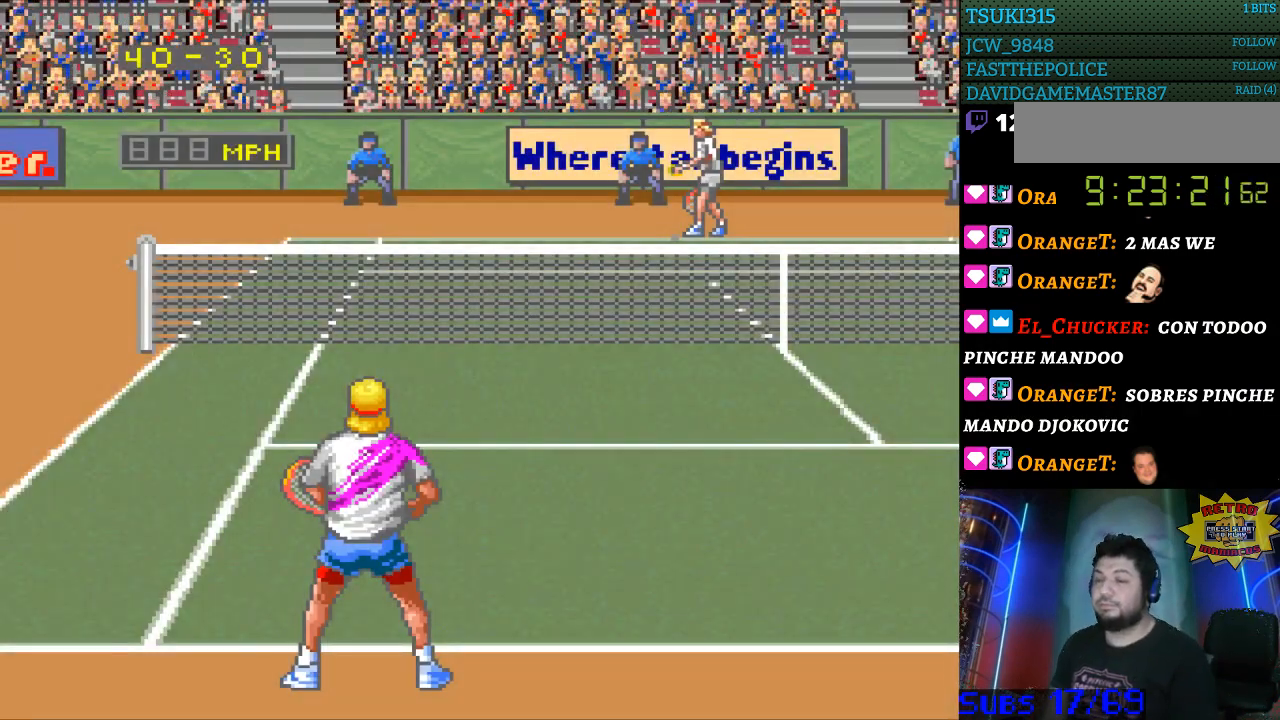
{"buttons": ["DPAD_RIGHT"], "events": [[433, "DPAD_RIGHT", "down"]]}
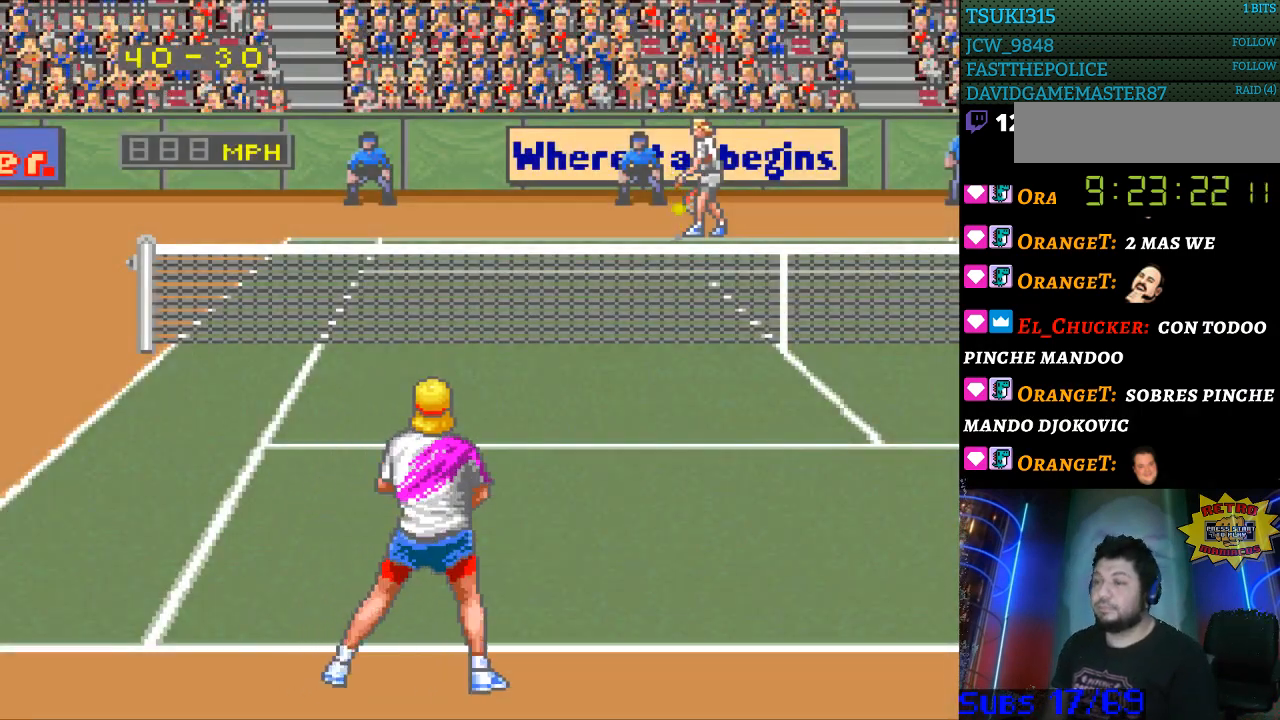
{"buttons": ["DPAD_RIGHT"], "events": [[33, "DPAD_RIGHT", "up"], [267, "DPAD_LEFT", "down"], [367, "DPAD_LEFT", "up"], [500, "DPAD_RIGHT", "down"]]}
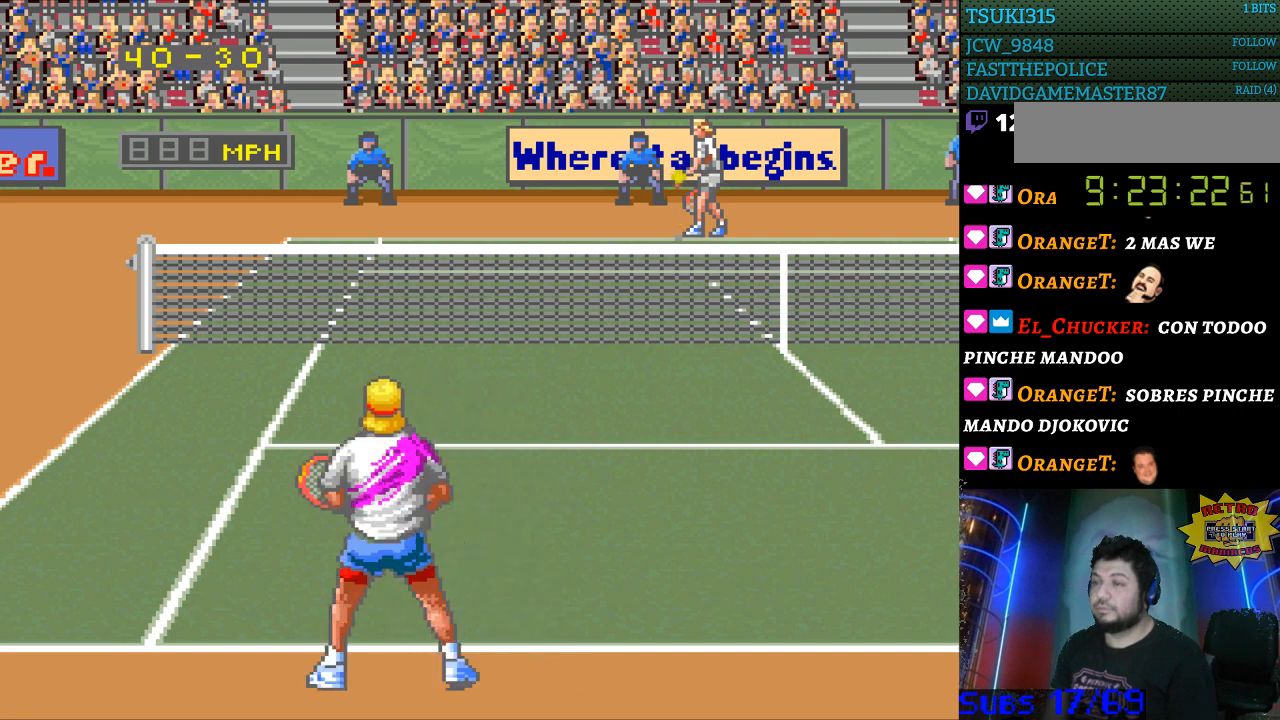
{"buttons": [], "events": [[67, "DPAD_RIGHT", "up"], [400, "DPAD_LEFT", "down"], [500, "DPAD_LEFT", "up"]]}
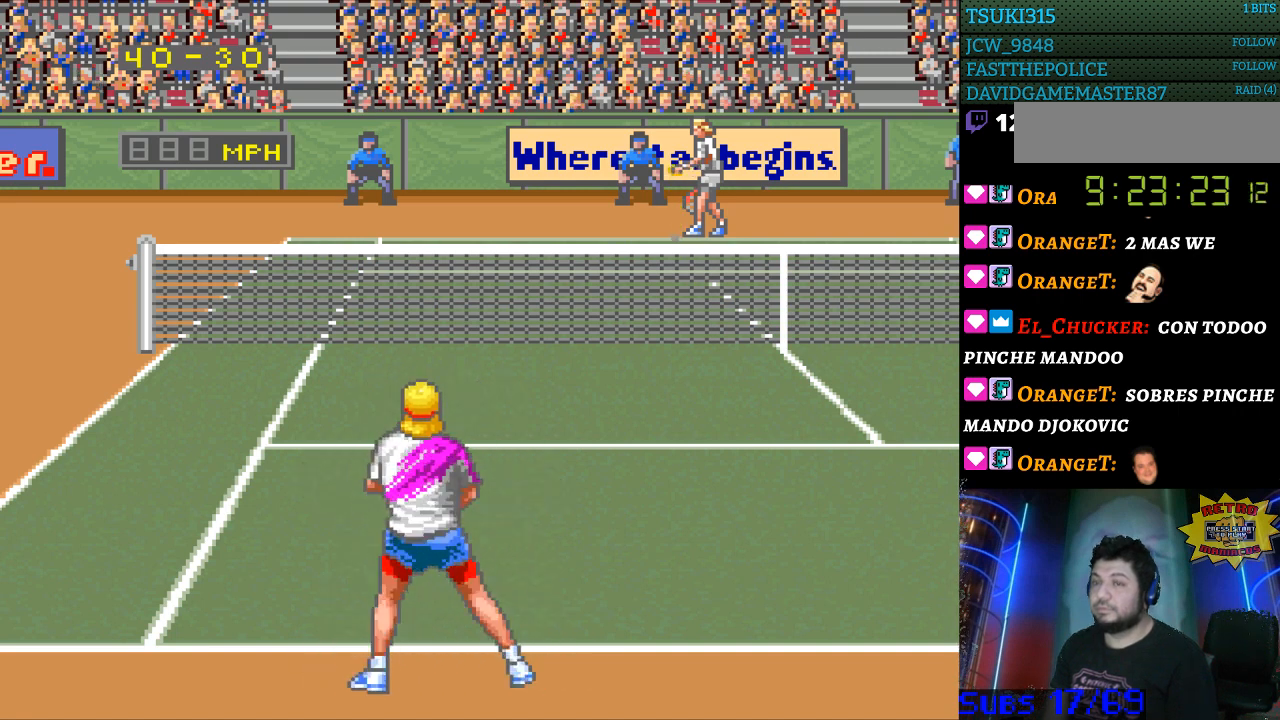
{"buttons": [], "events": [[367, "DPAD_RIGHT", "down"], [433, "DPAD_RIGHT", "up"]]}
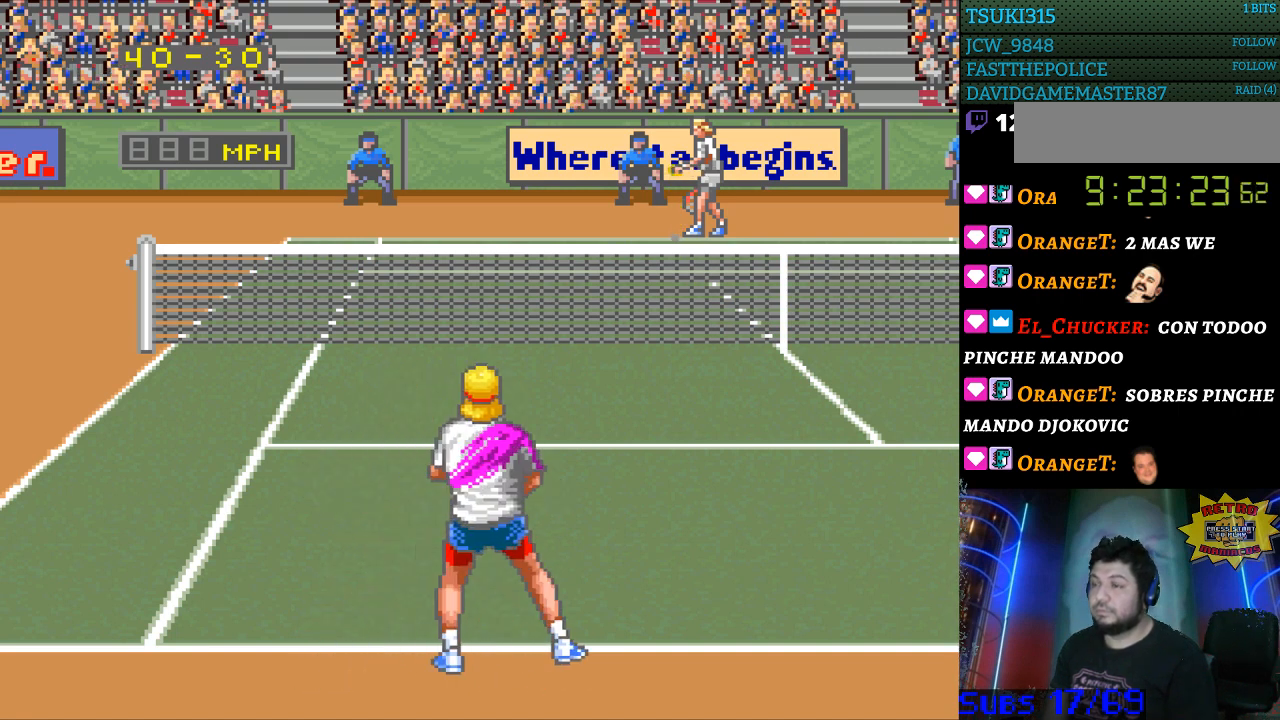
{"buttons": [], "events": []}
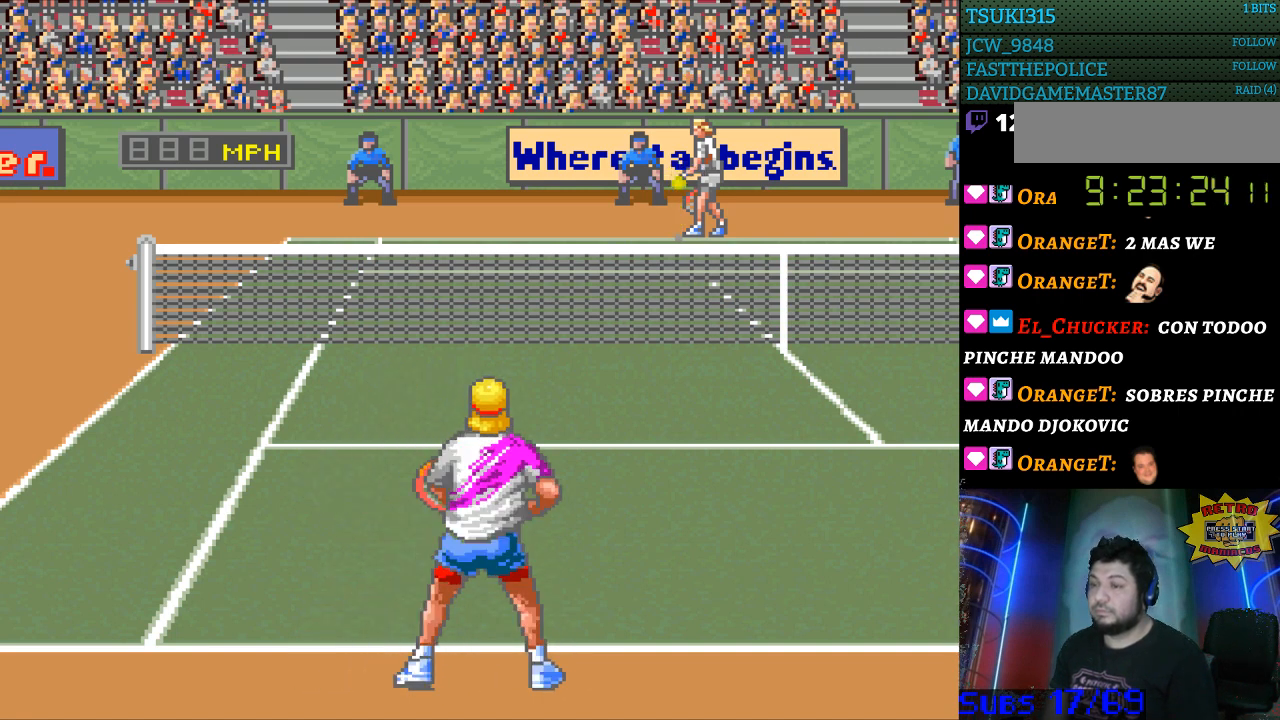
{"buttons": [], "events": []}
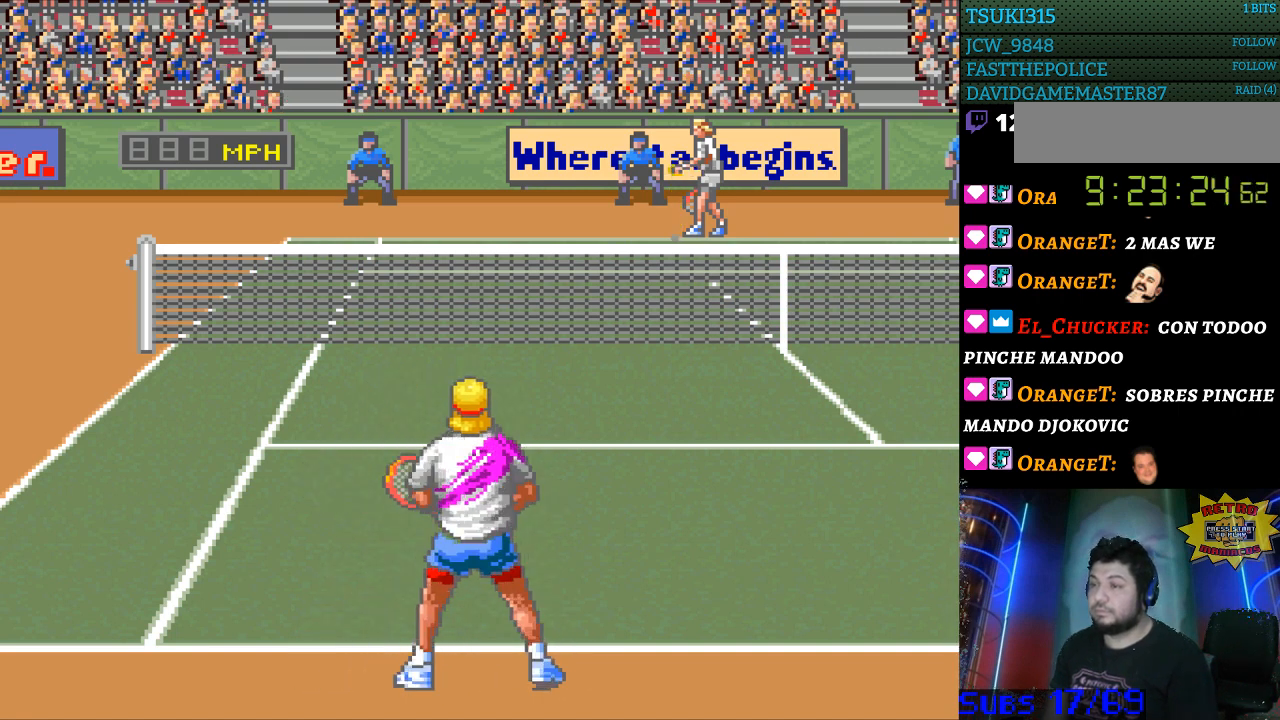
{"buttons": [], "events": []}